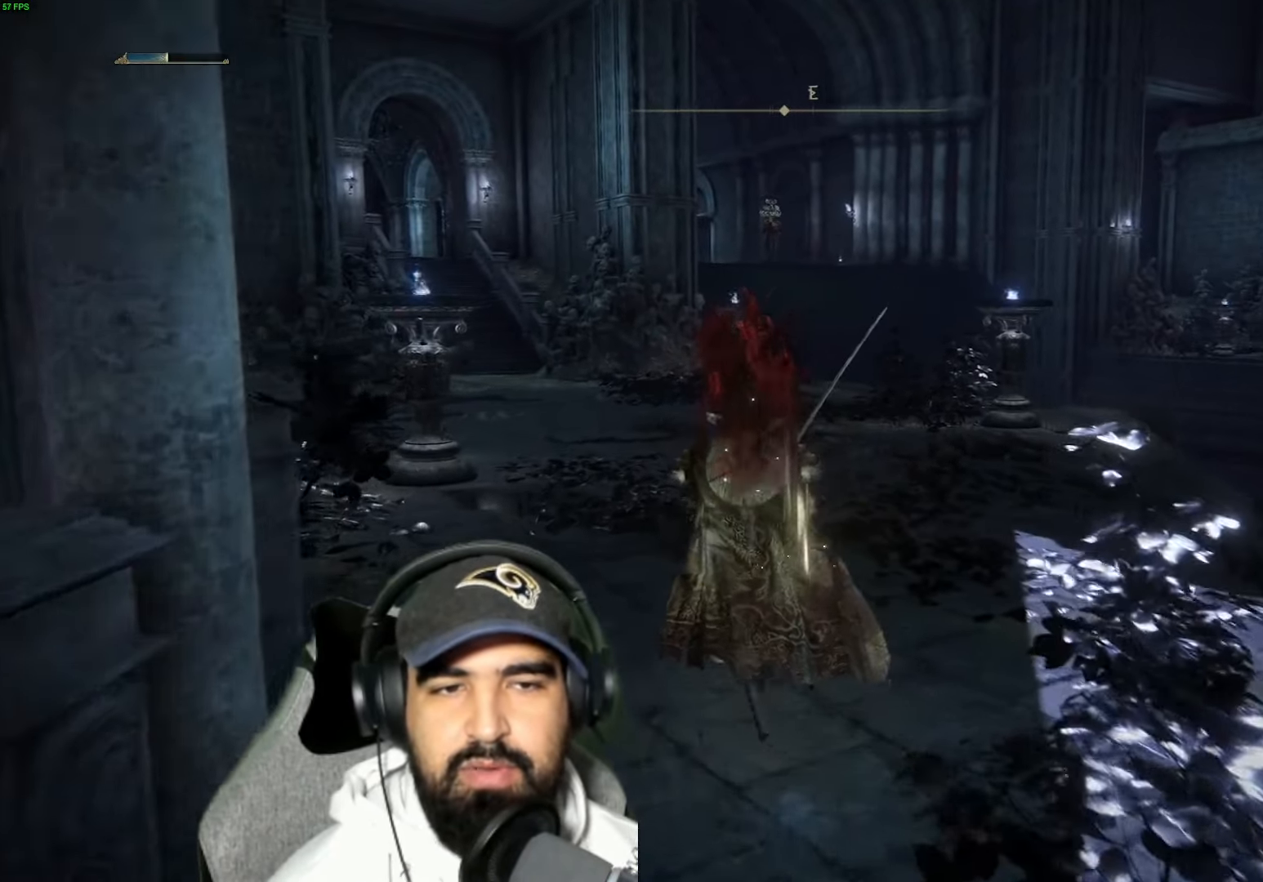
Gameplay with a controller (Xbox layout); each line is a JSON object with the inputs held at the frame after it. "events" lists button and stick changes between this image and that frame as [ms after this image, input, new state], when the widget could be followed in between.
{"buttons": ["B"], "left_stick": "up", "right_stick": "center", "events": []}
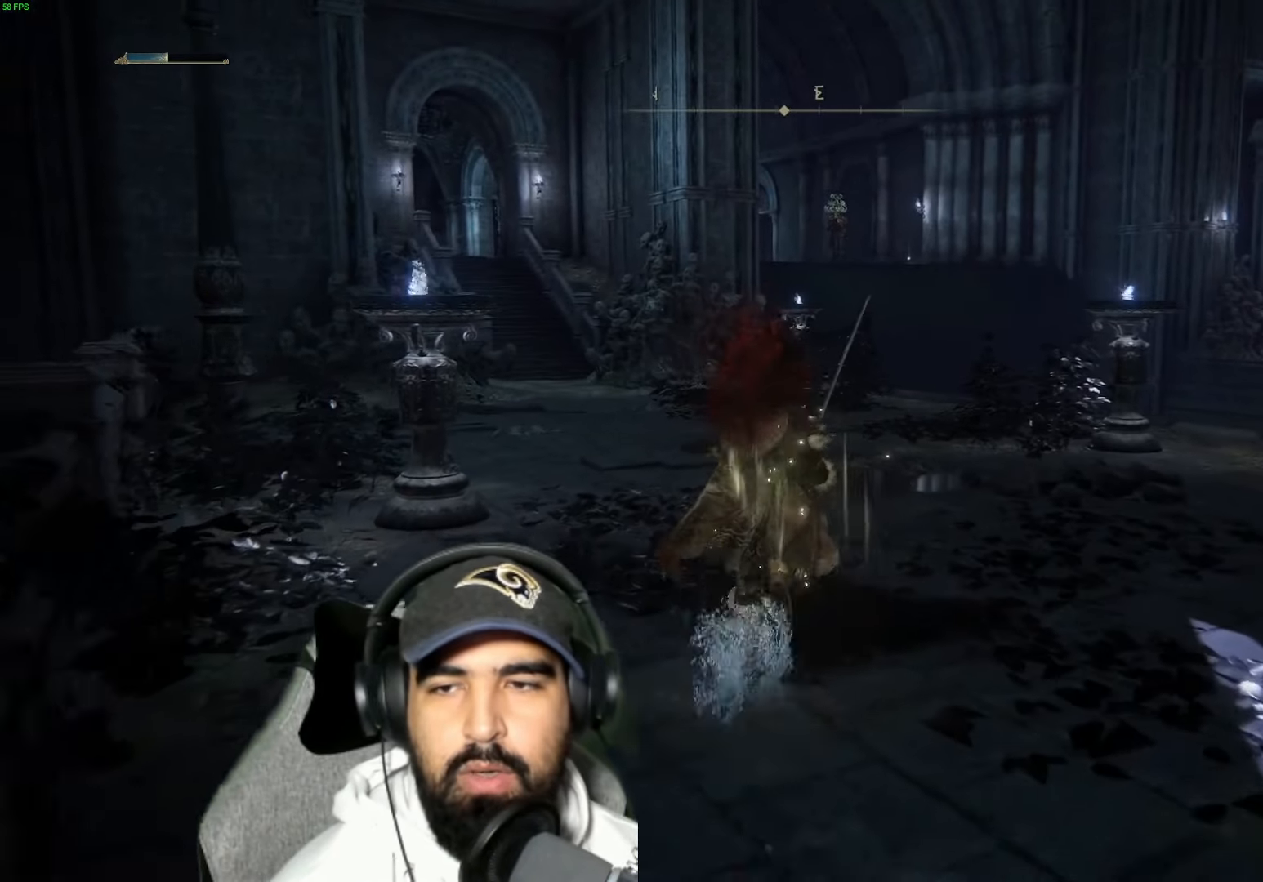
{"buttons": ["B"], "left_stick": "up", "right_stick": "center", "events": []}
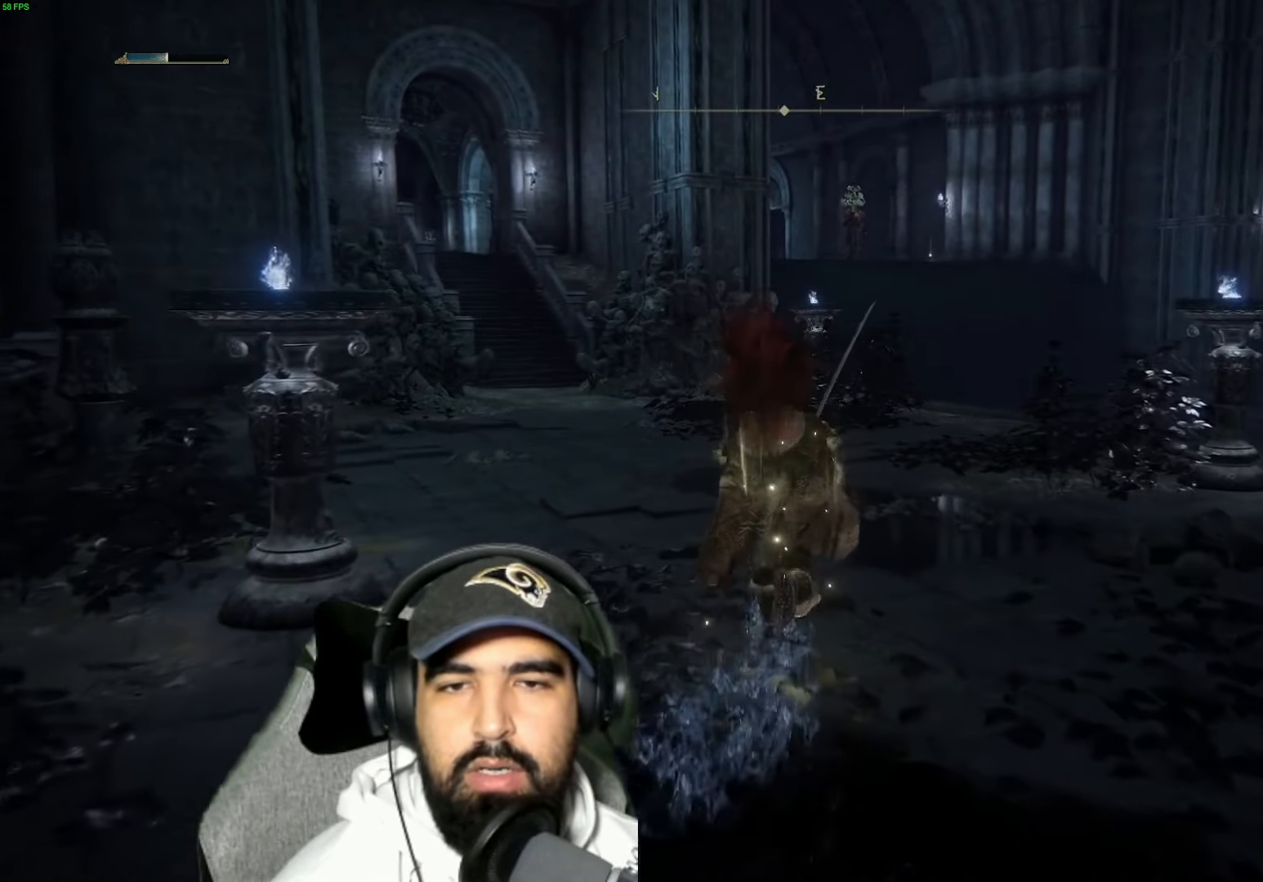
{"buttons": ["B"], "left_stick": "up", "right_stick": "center", "events": []}
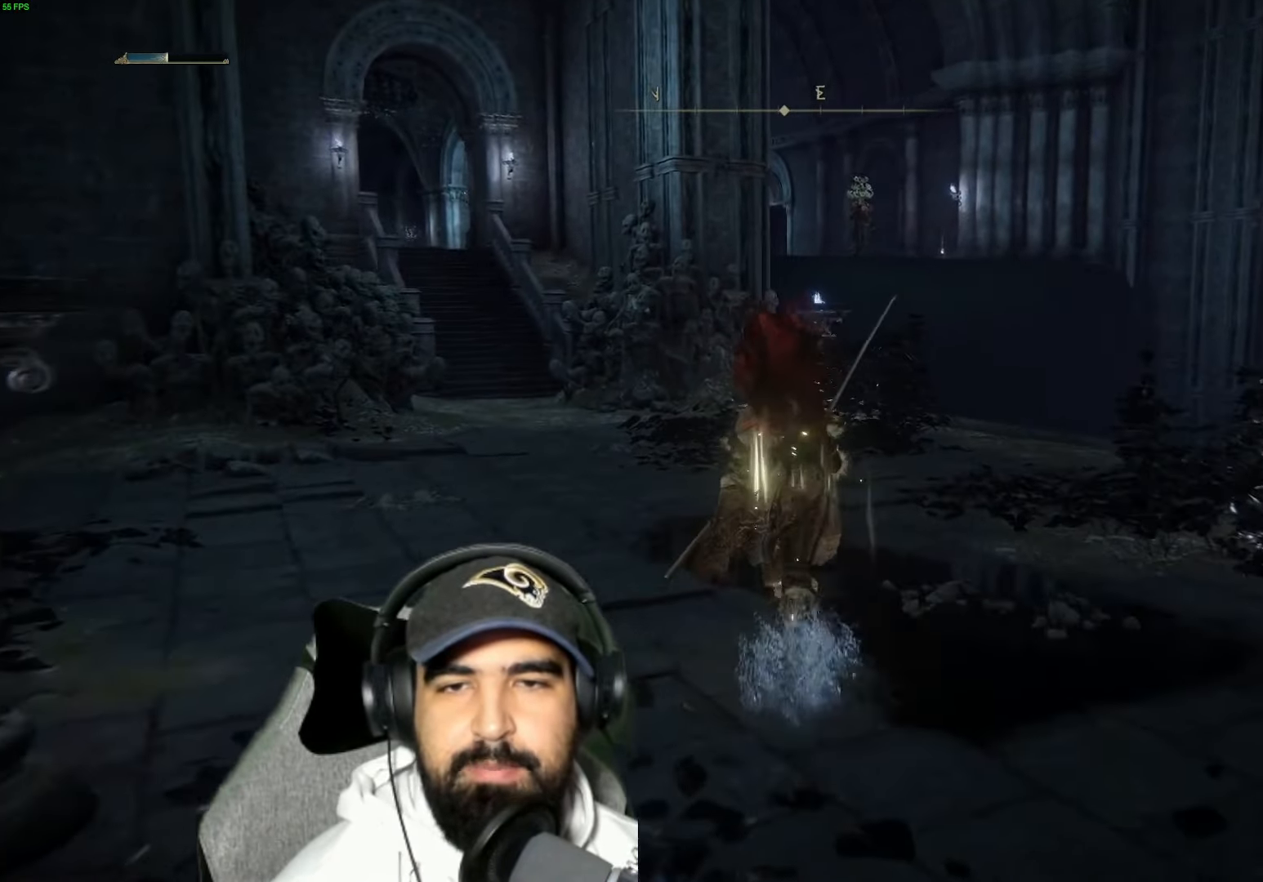
{"buttons": ["B"], "left_stick": "up", "right_stick": "center", "events": []}
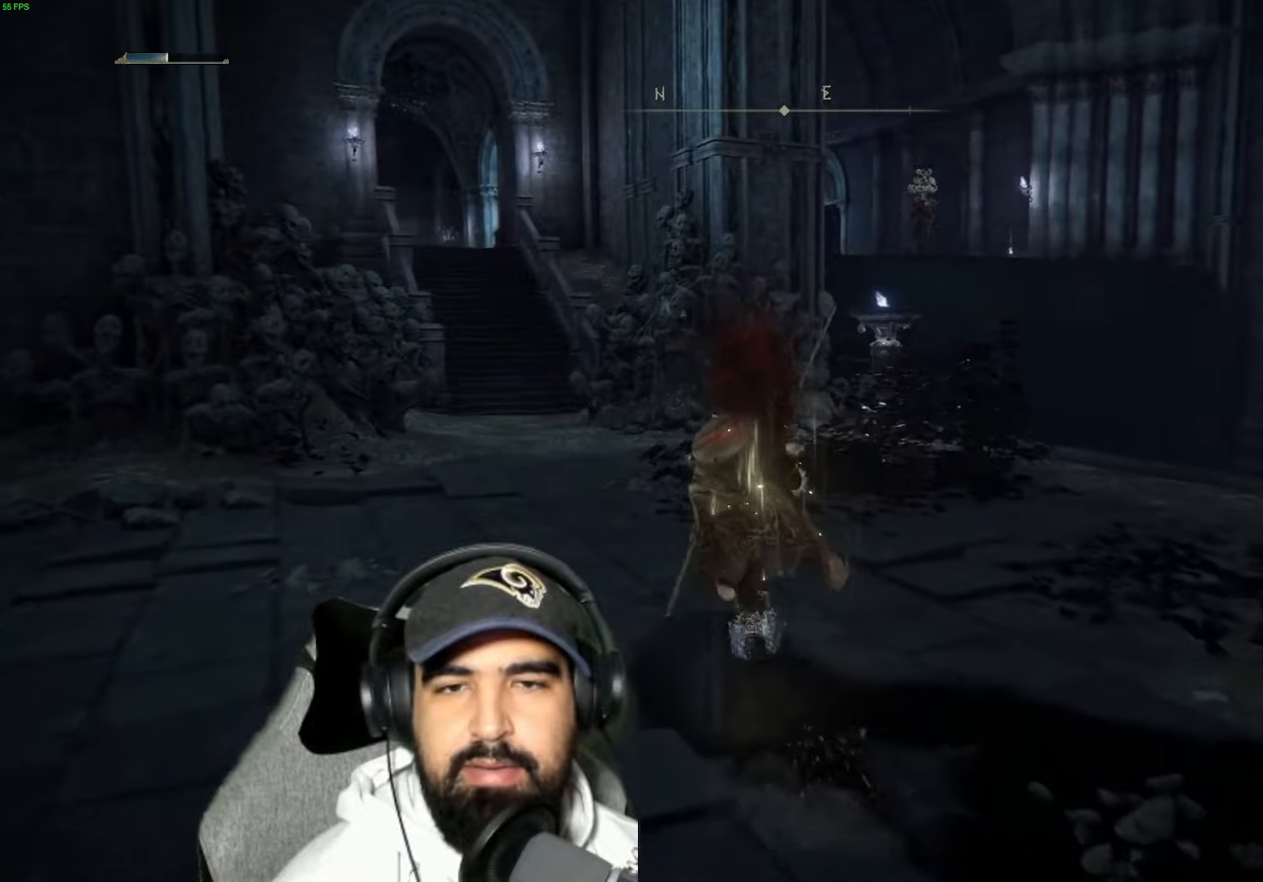
{"buttons": ["B"], "left_stick": "up", "right_stick": "center", "events": []}
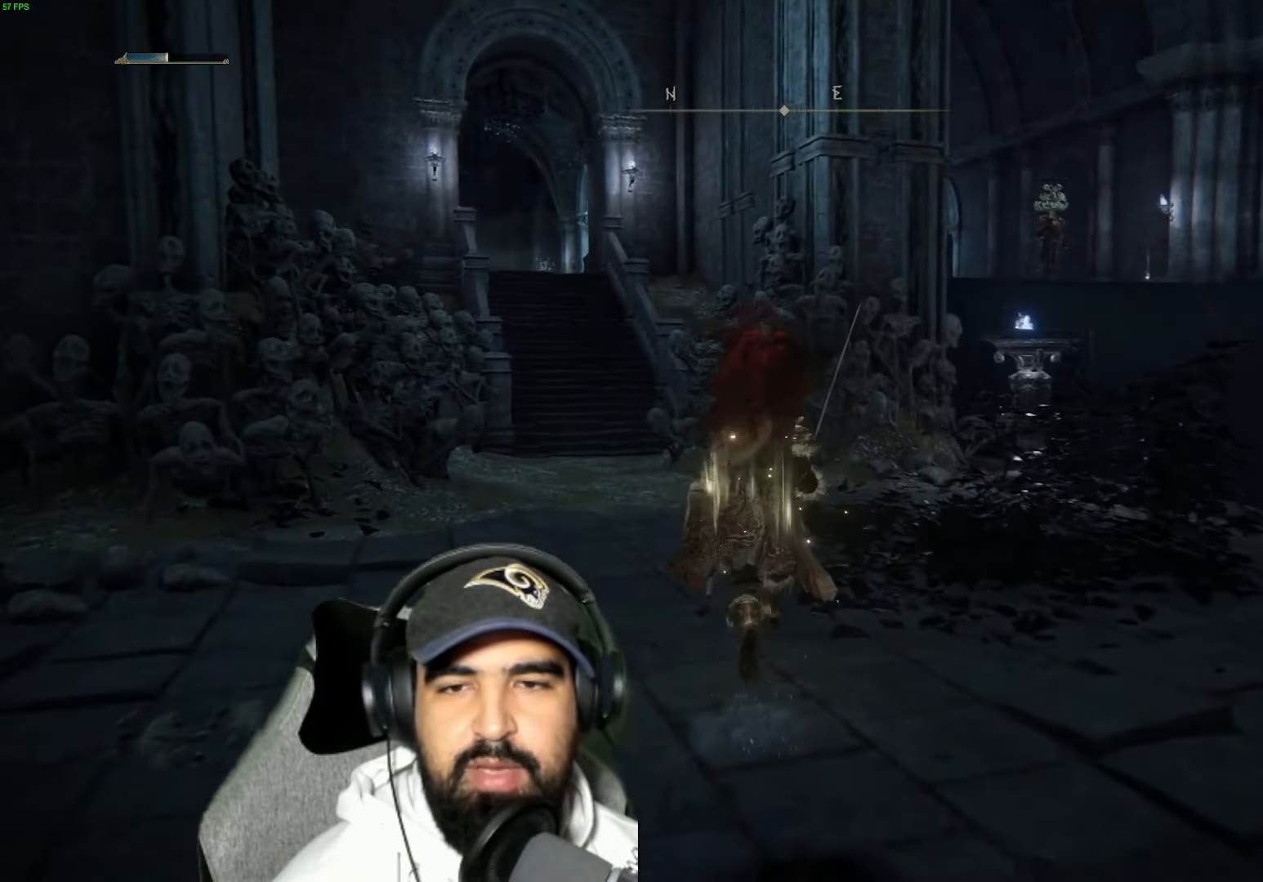
{"buttons": ["B"], "left_stick": "up", "right_stick": "center", "events": []}
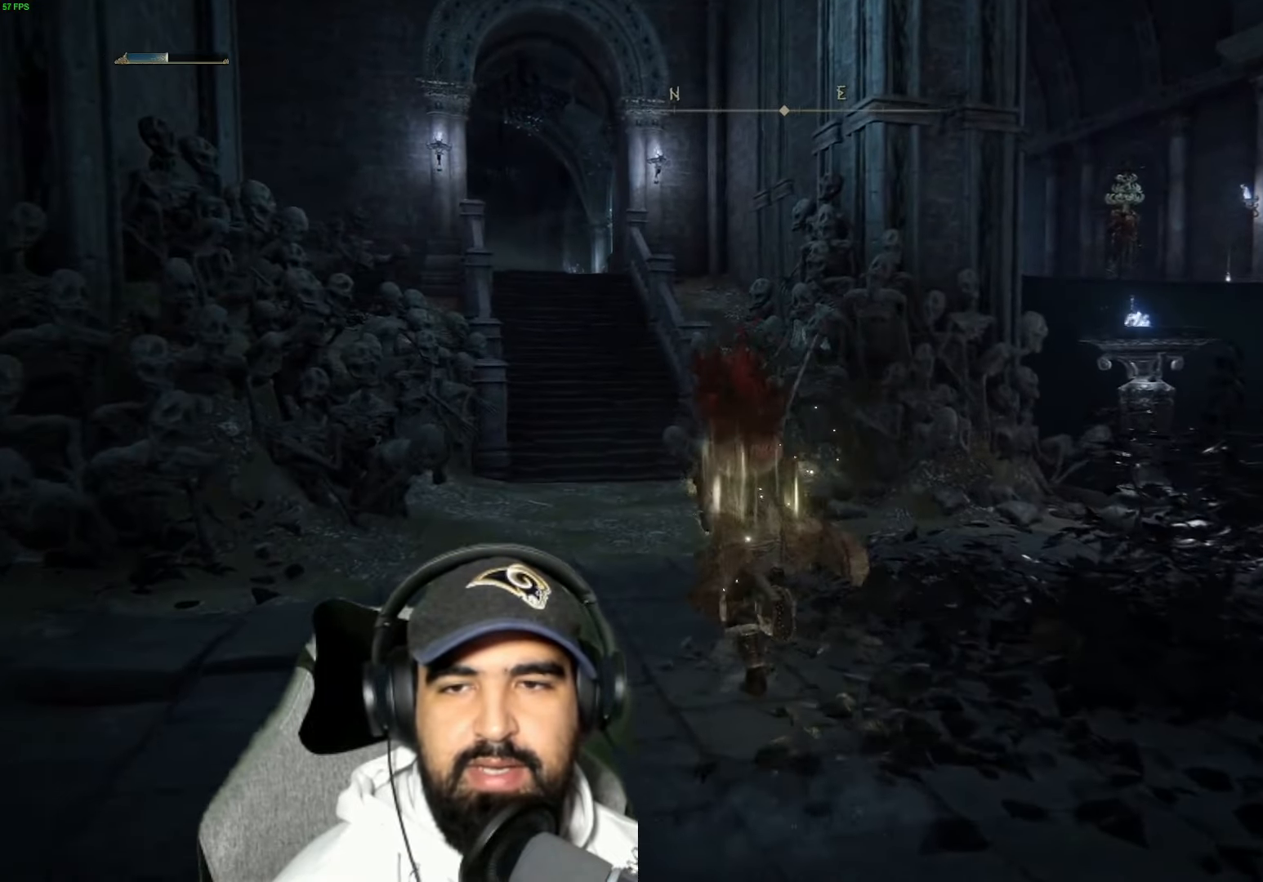
{"buttons": ["B"], "left_stick": "up", "right_stick": "center", "events": []}
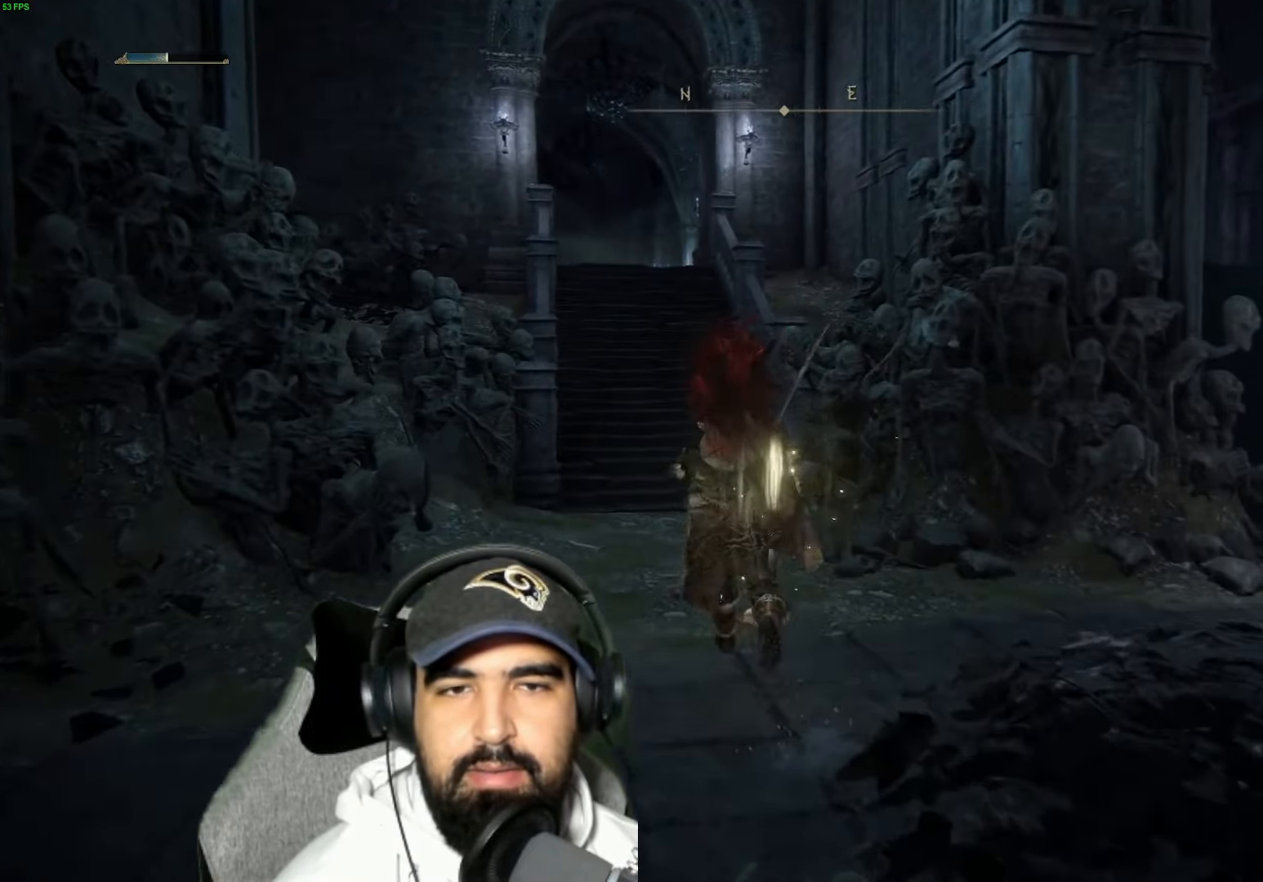
{"buttons": ["B"], "left_stick": "up", "right_stick": "center", "events": []}
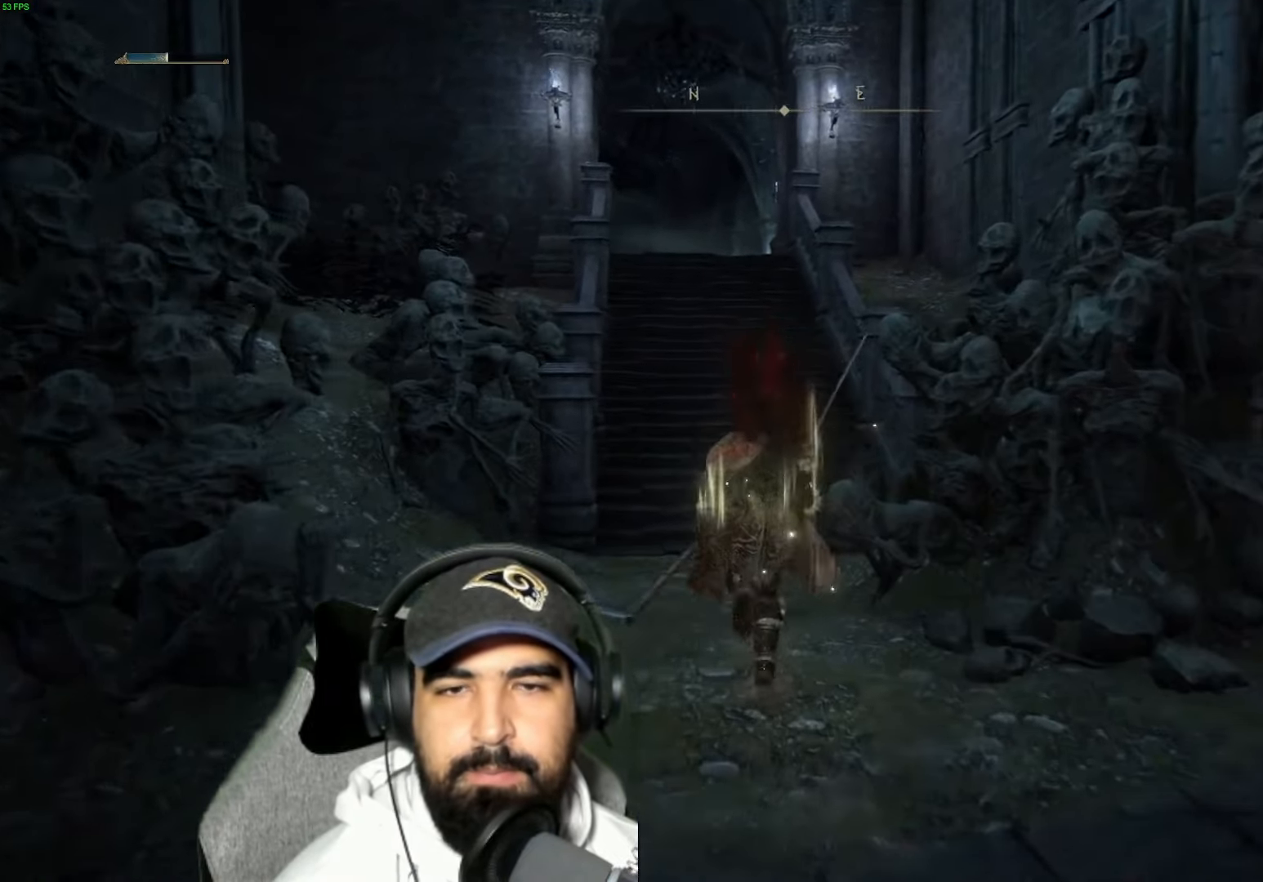
{"buttons": ["B"], "left_stick": "up", "right_stick": "center", "events": []}
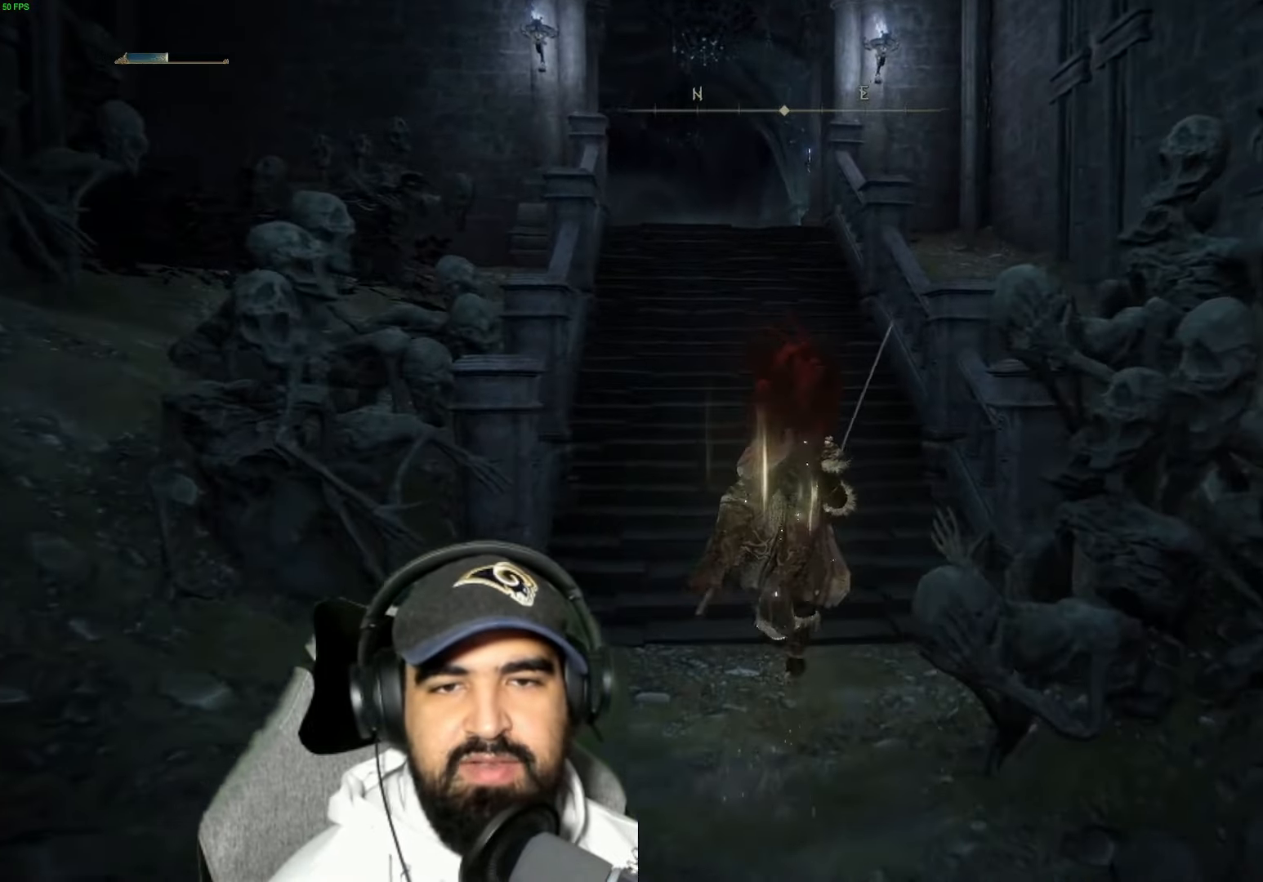
{"buttons": ["B"], "left_stick": "up", "right_stick": "center", "events": []}
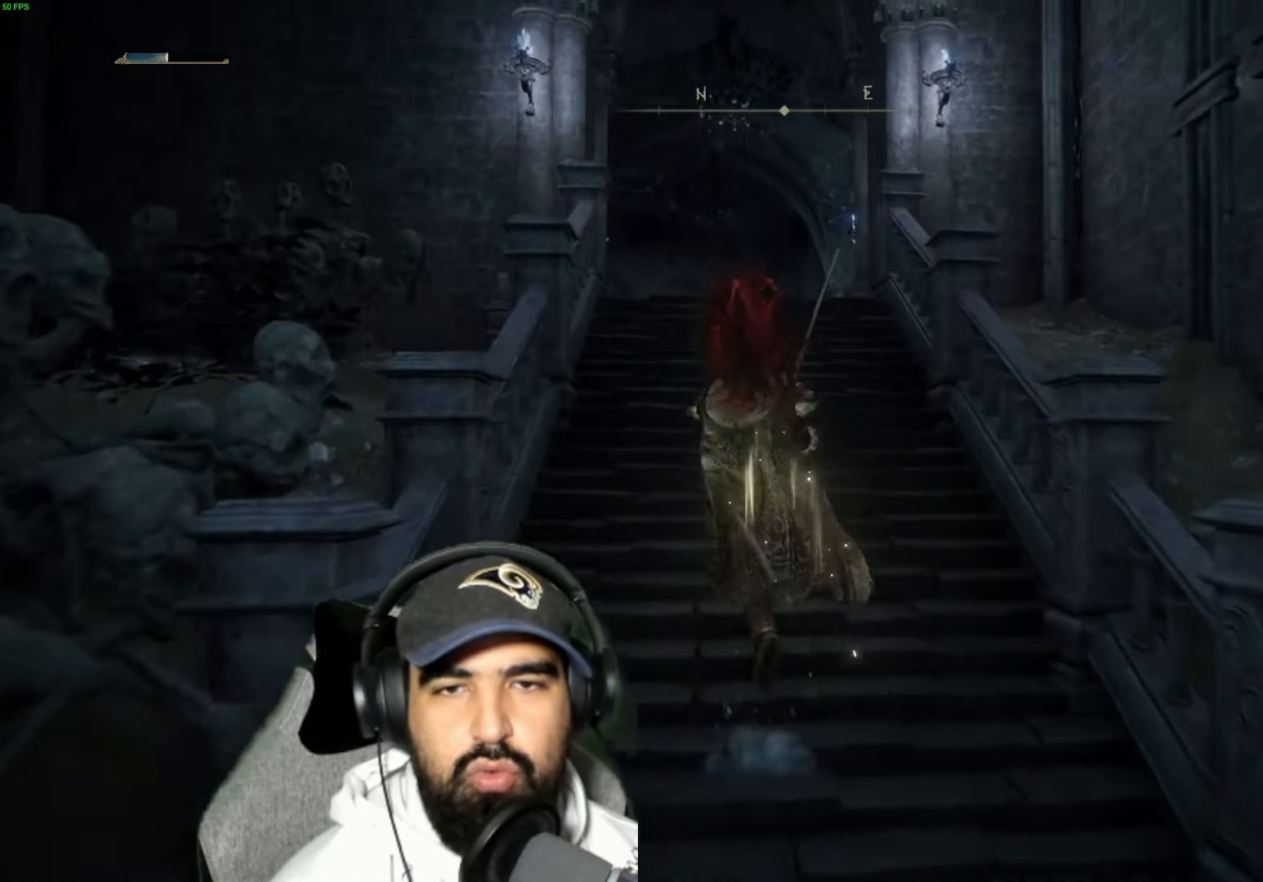
{"buttons": [], "left_stick": "up", "right_stick": "down-right", "events": [[167, "B", "up"], [383, "right_stick", "down-right"]]}
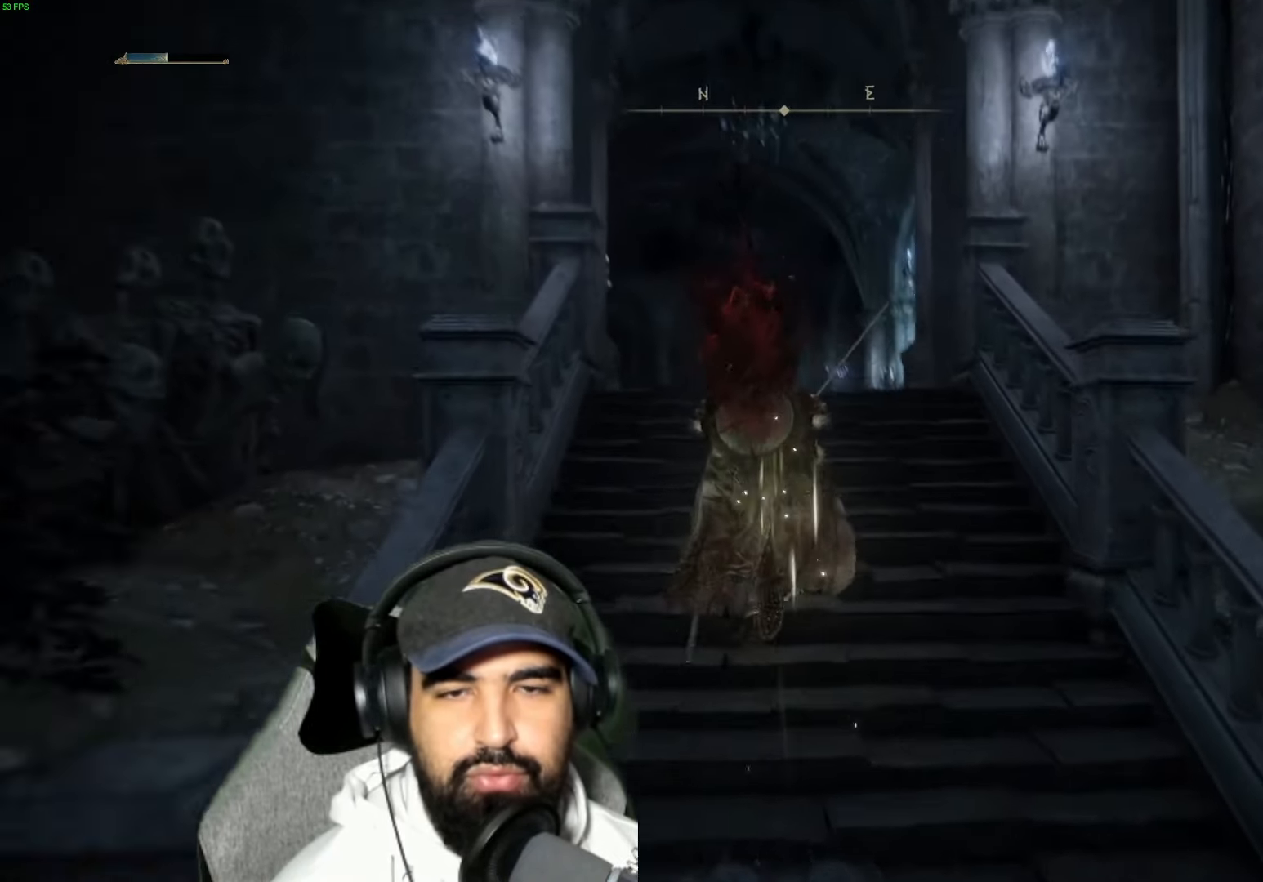
{"buttons": [], "left_stick": "up", "right_stick": "down-right", "events": [[133, "right_stick", "center"], [383, "right_stick", "down-right"]]}
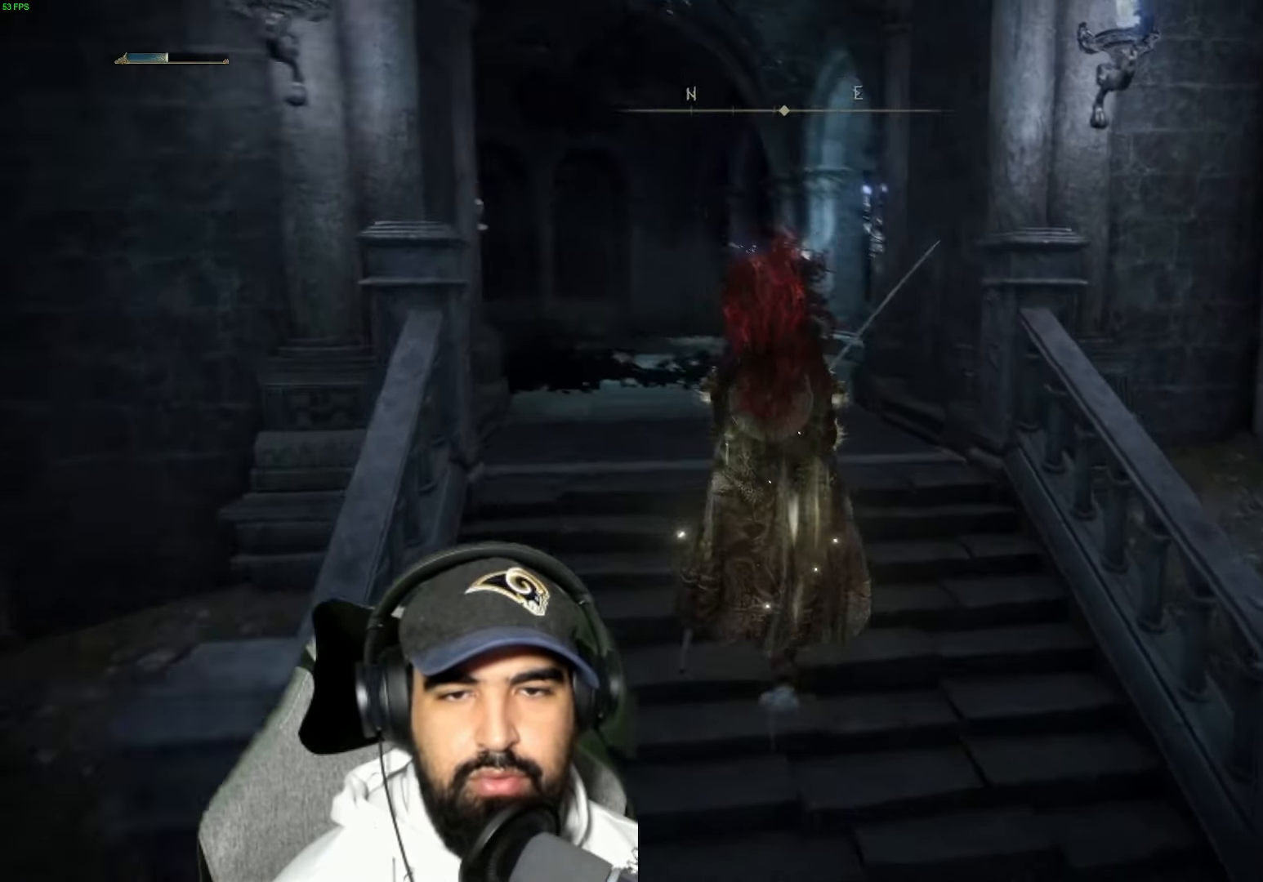
{"buttons": ["B"], "left_stick": "up-left", "right_stick": "center", "events": [[133, "right_stick", "center"], [217, "B", "down"], [250, "left_stick", "up-left"]]}
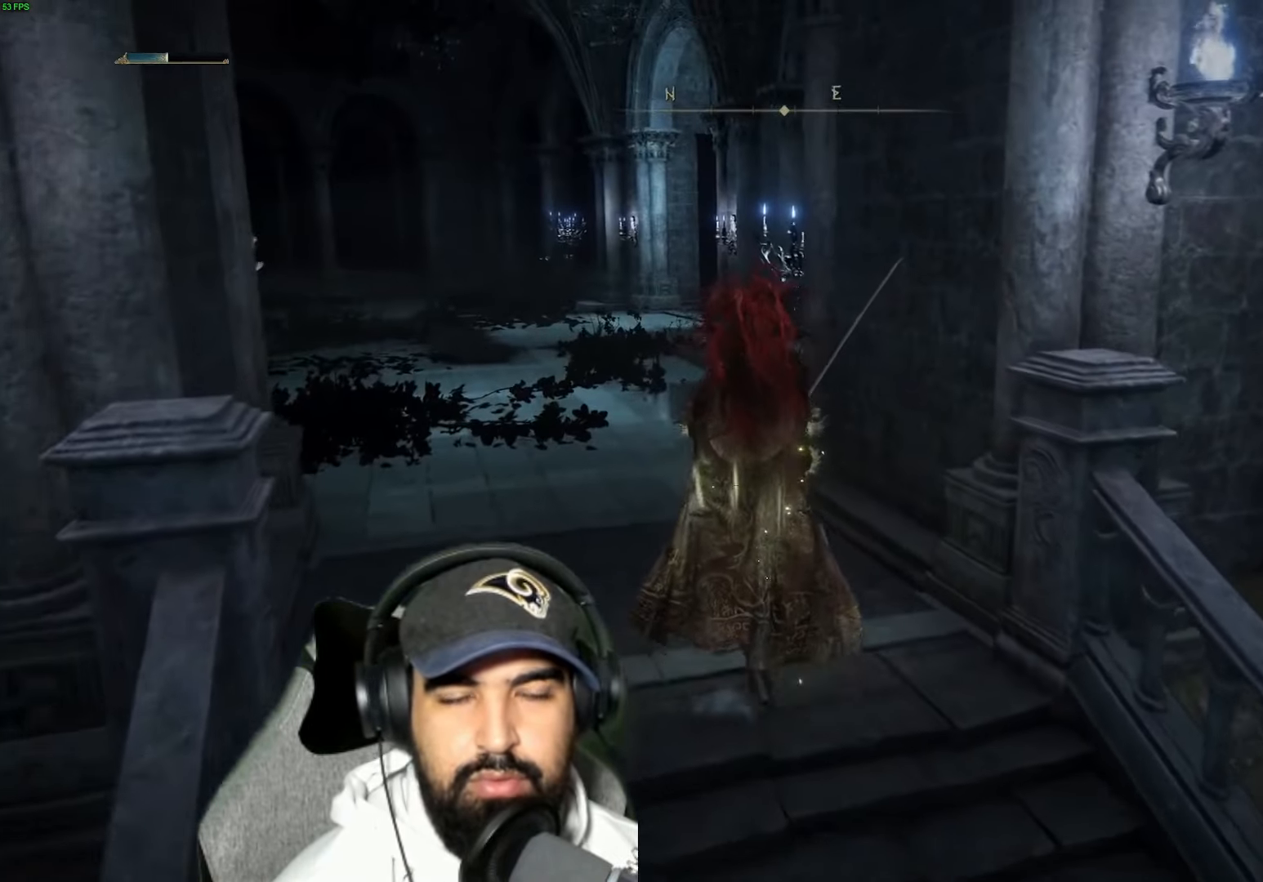
{"buttons": ["B"], "left_stick": "up-left", "right_stick": "center", "events": []}
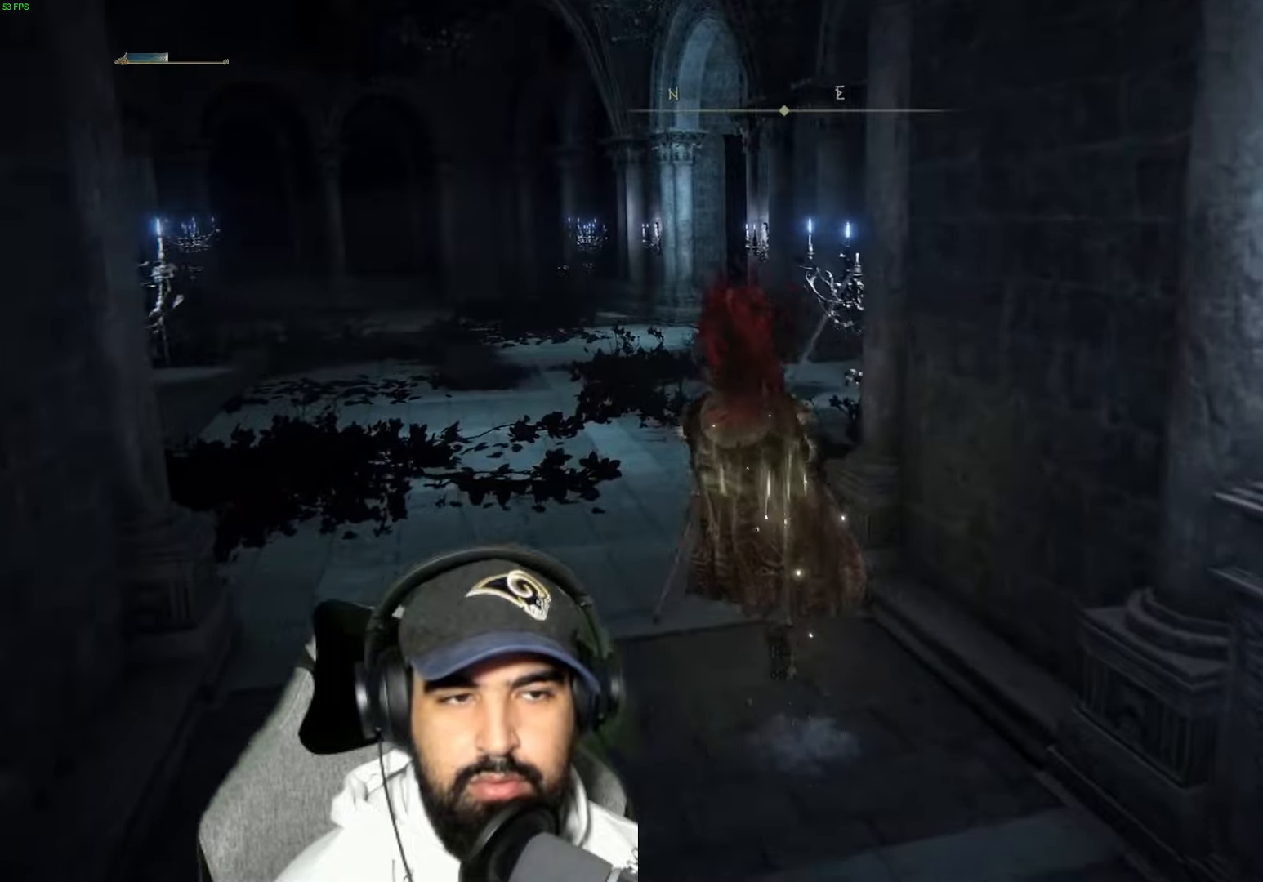
{"buttons": [], "left_stick": "up-left", "right_stick": "right", "events": [[267, "B", "up"], [484, "right_stick", "right"]]}
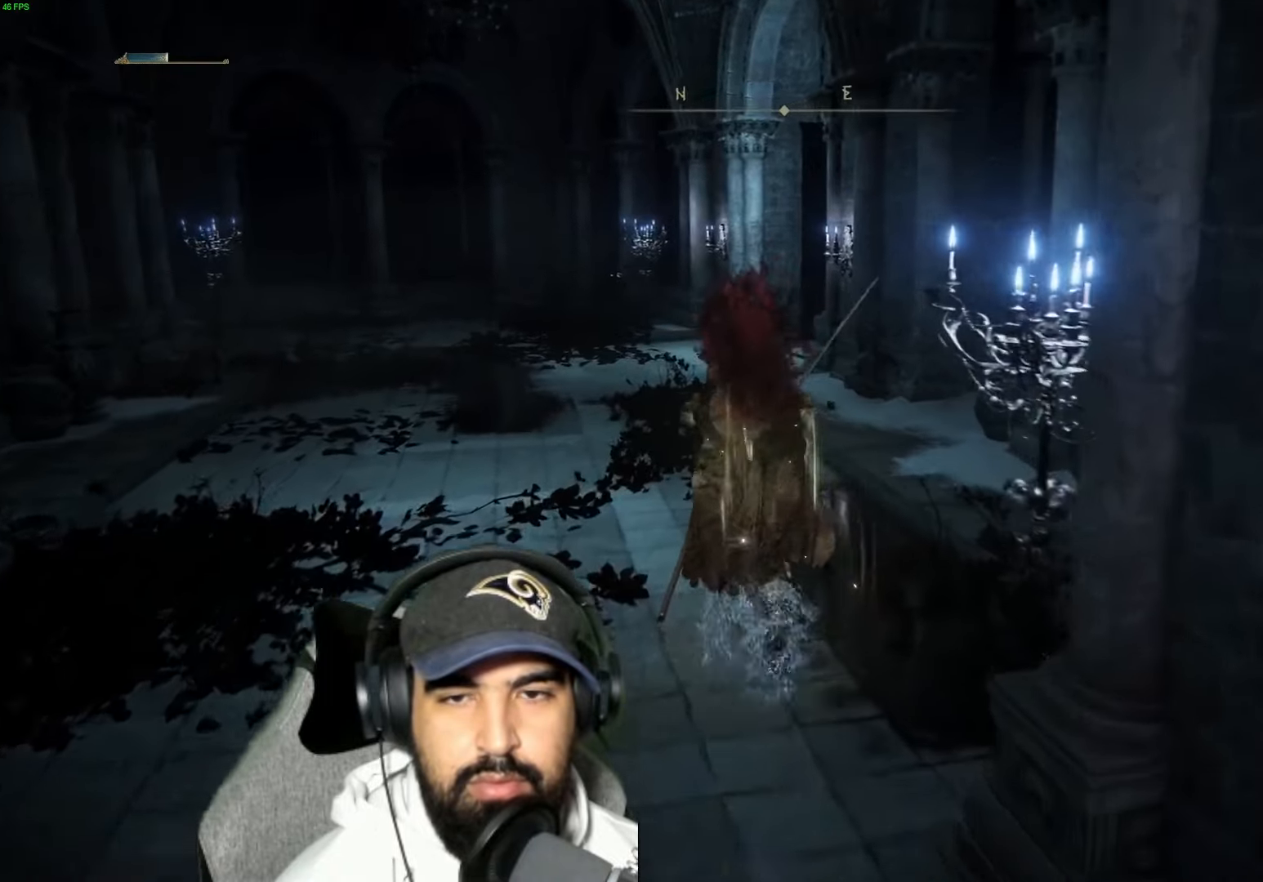
{"buttons": [], "left_stick": "up-left", "right_stick": "right", "events": []}
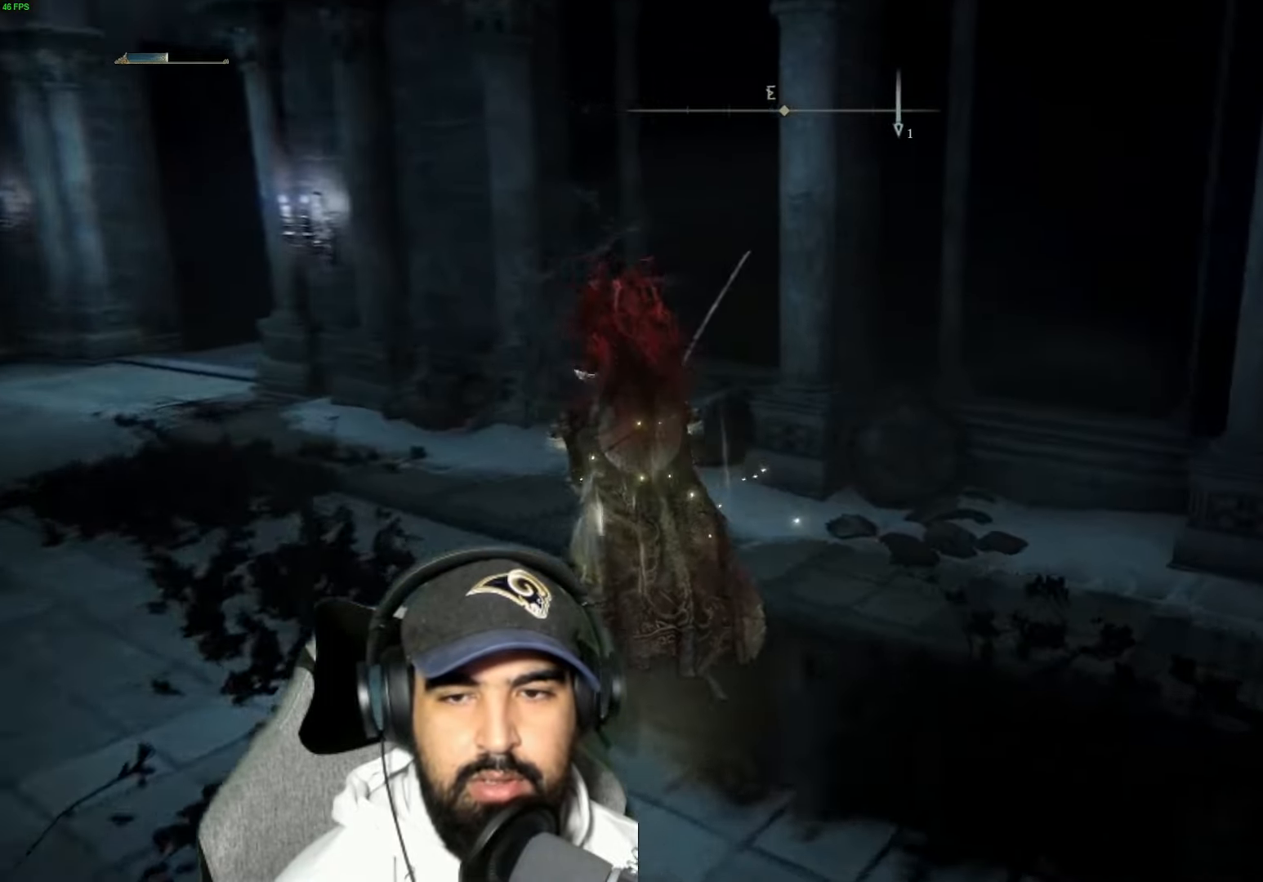
{"buttons": [], "left_stick": "up-left", "right_stick": "left", "events": [[200, "right_stick", "left"]]}
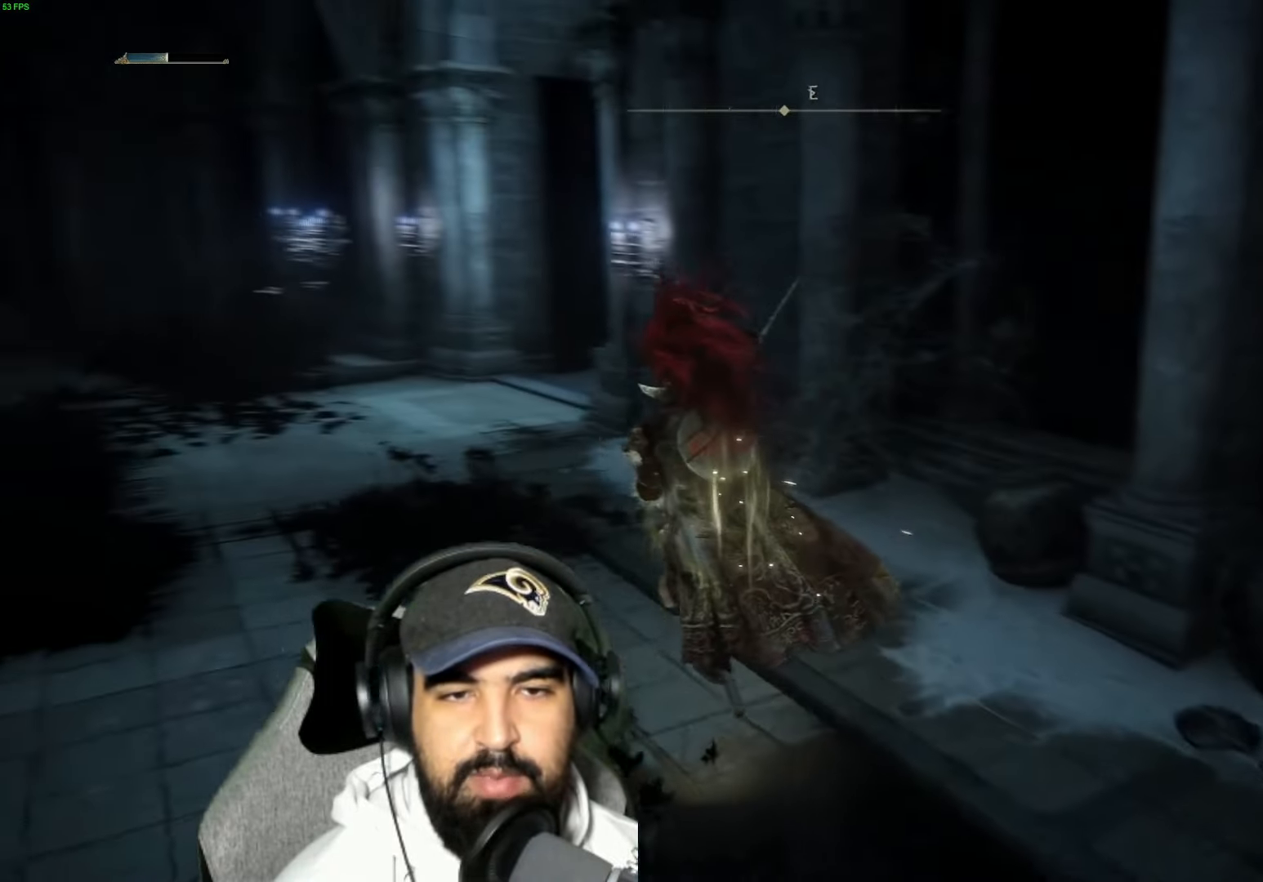
{"buttons": ["B"], "left_stick": "up-left", "right_stick": "center", "events": [[250, "right_stick", "center"], [417, "B", "down"]]}
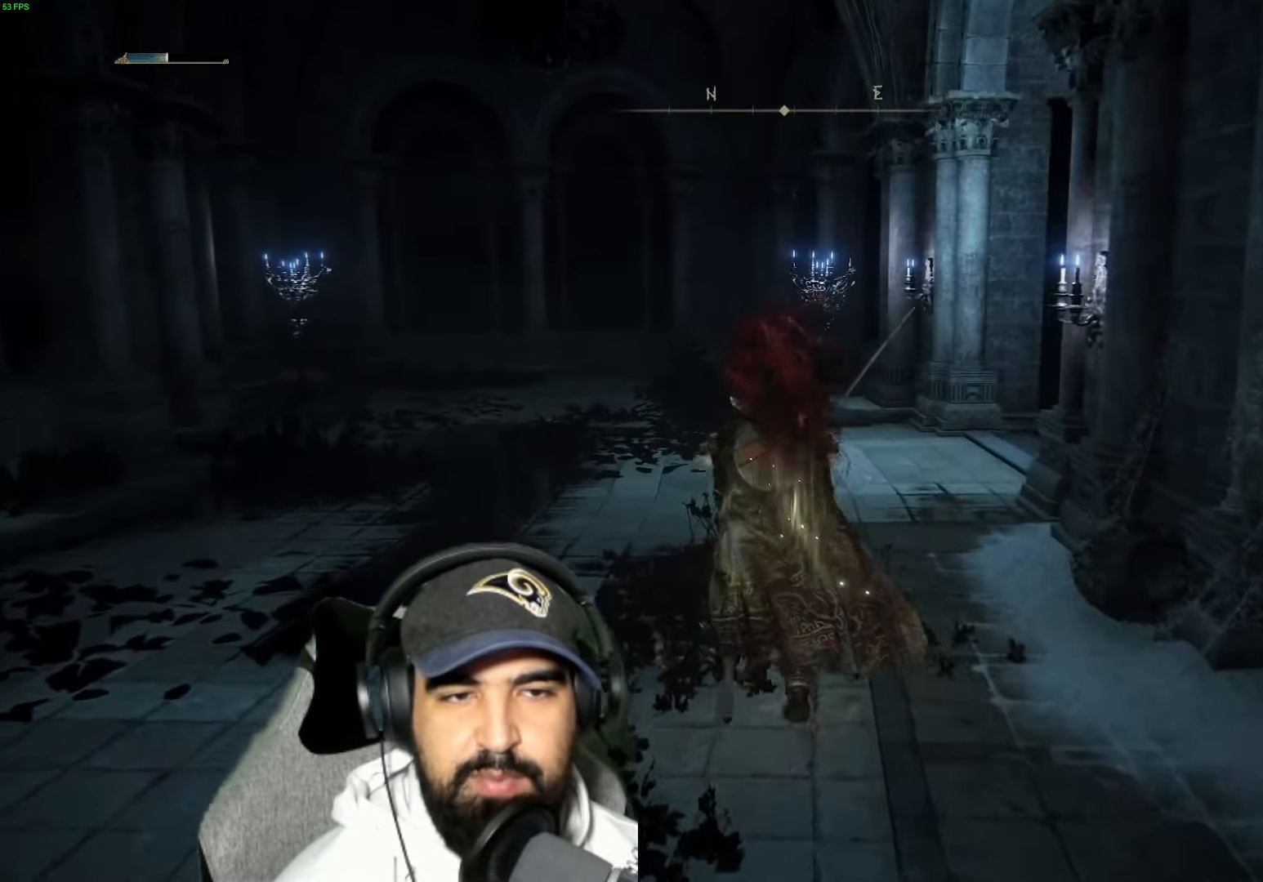
{"buttons": [], "left_stick": "up-left", "right_stick": "center", "events": [[384, "B", "up"]]}
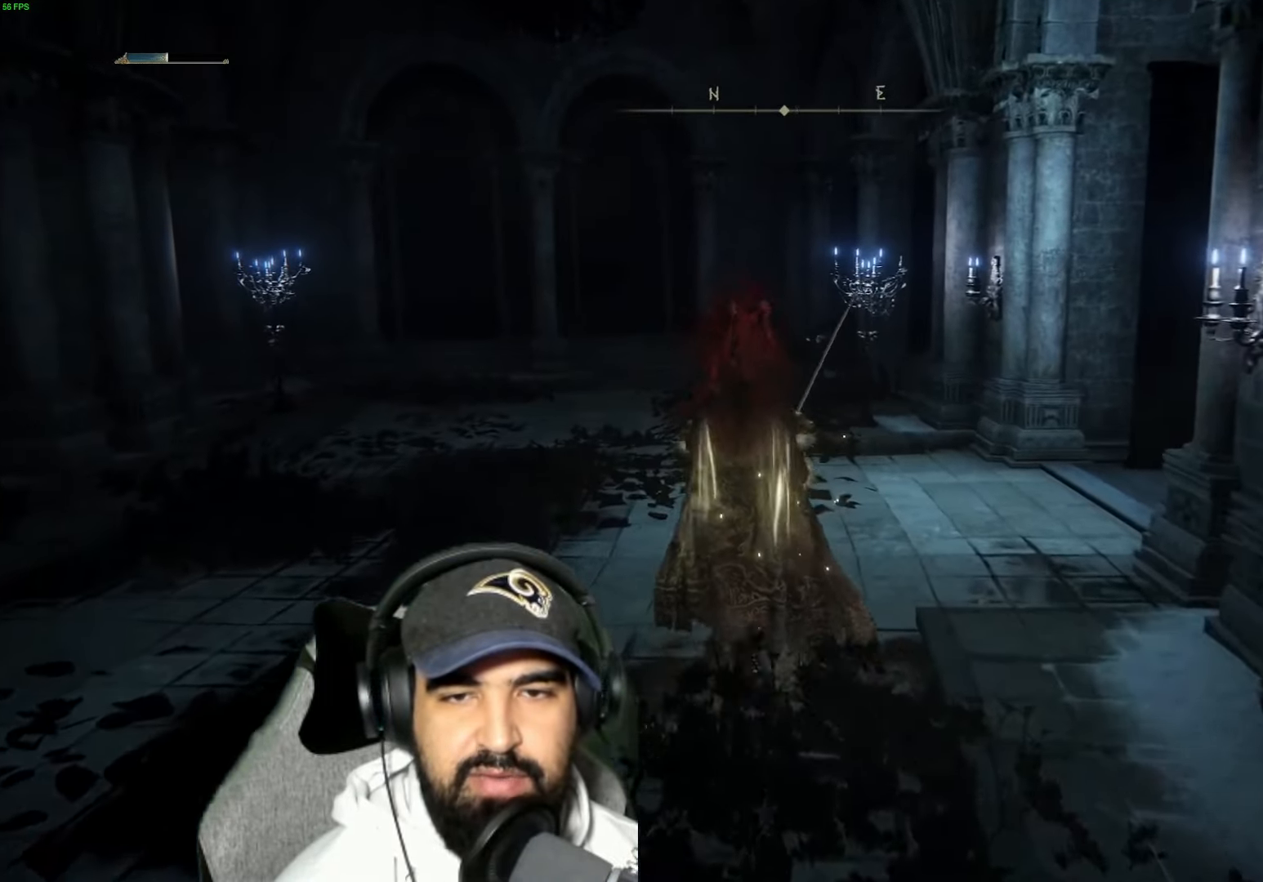
{"buttons": [], "left_stick": "up-left", "right_stick": "right", "events": [[150, "right_stick", "right"]]}
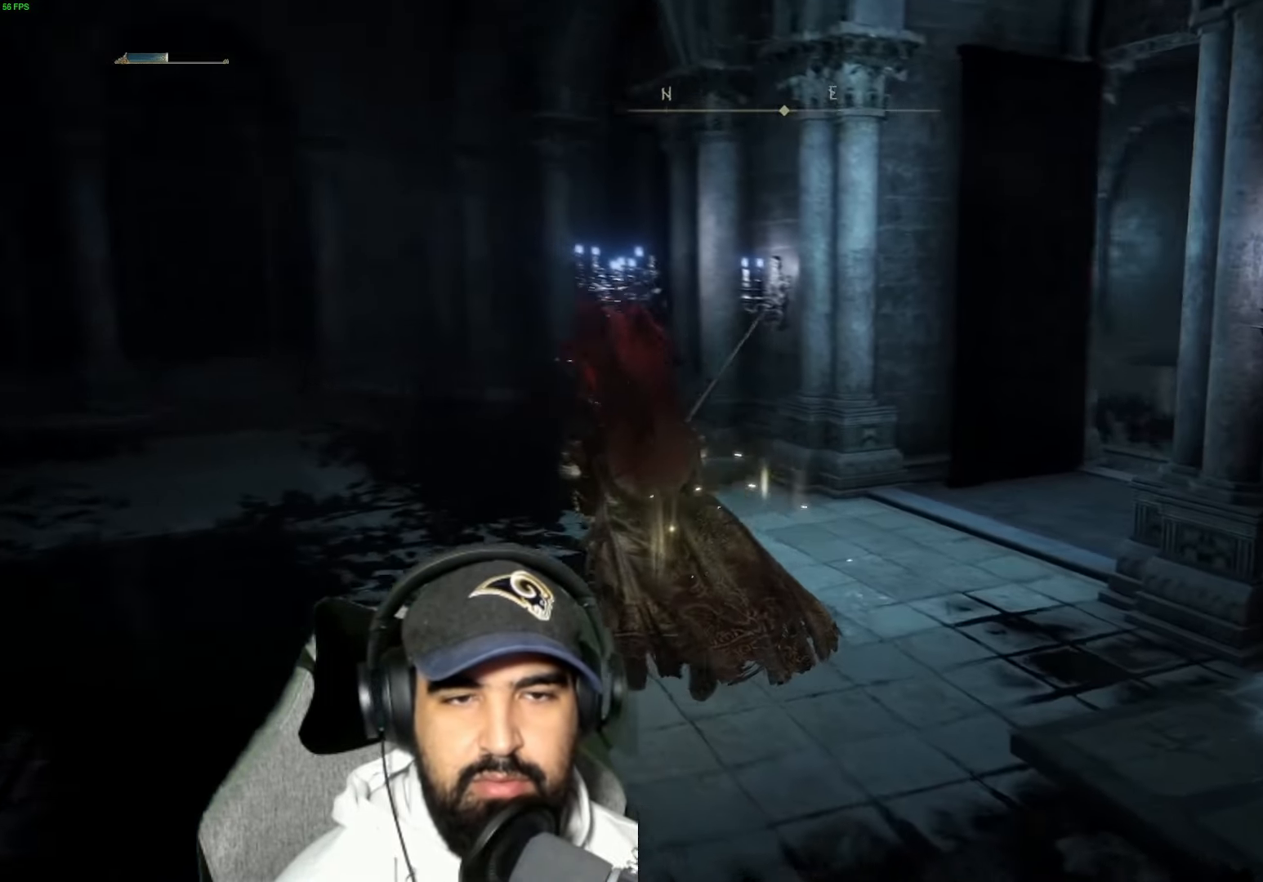
{"buttons": [], "left_stick": "up-left", "right_stick": "center", "events": [[67, "right_stick", "center"]]}
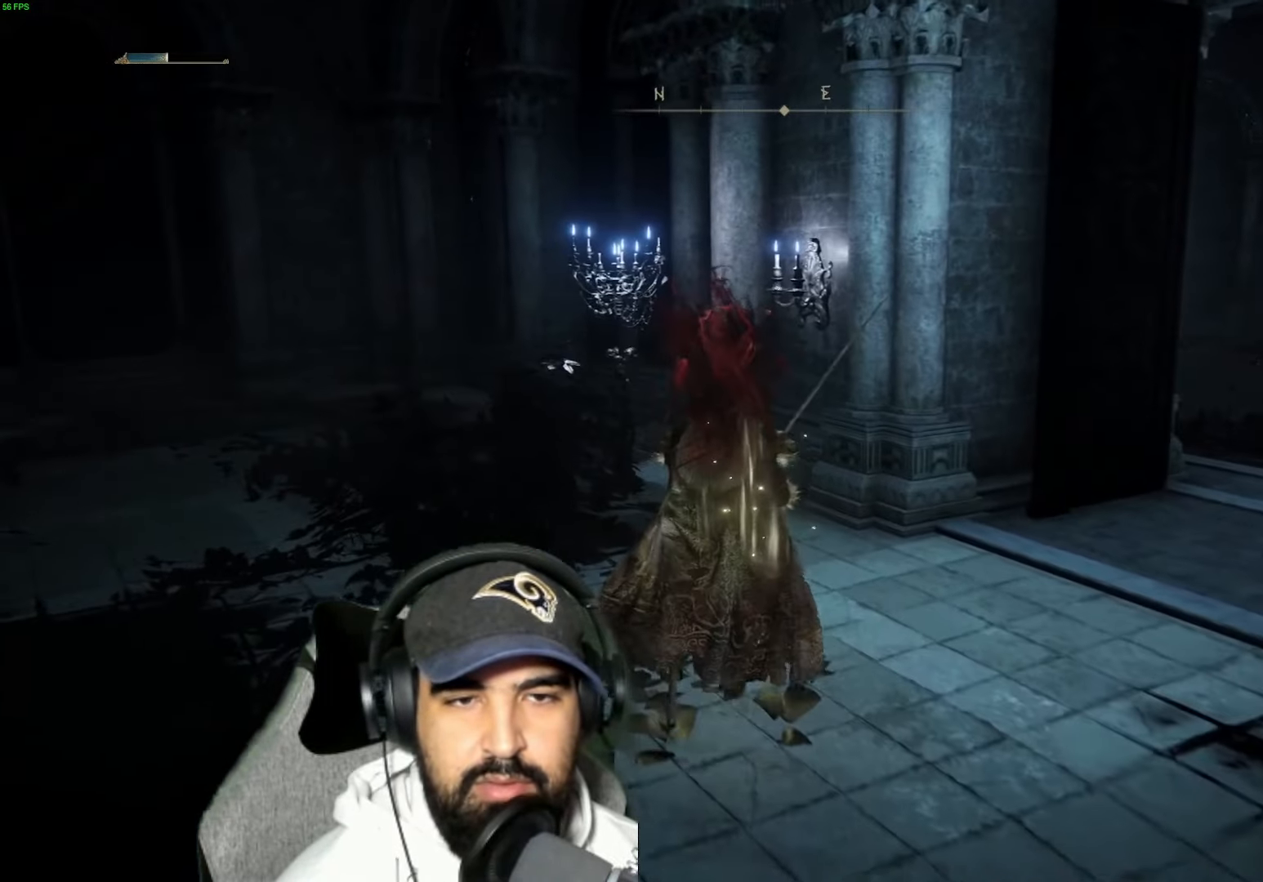
{"buttons": [], "left_stick": "up-right", "right_stick": "right", "events": [[284, "right_stick", "right"], [350, "left_stick", "up-right"]]}
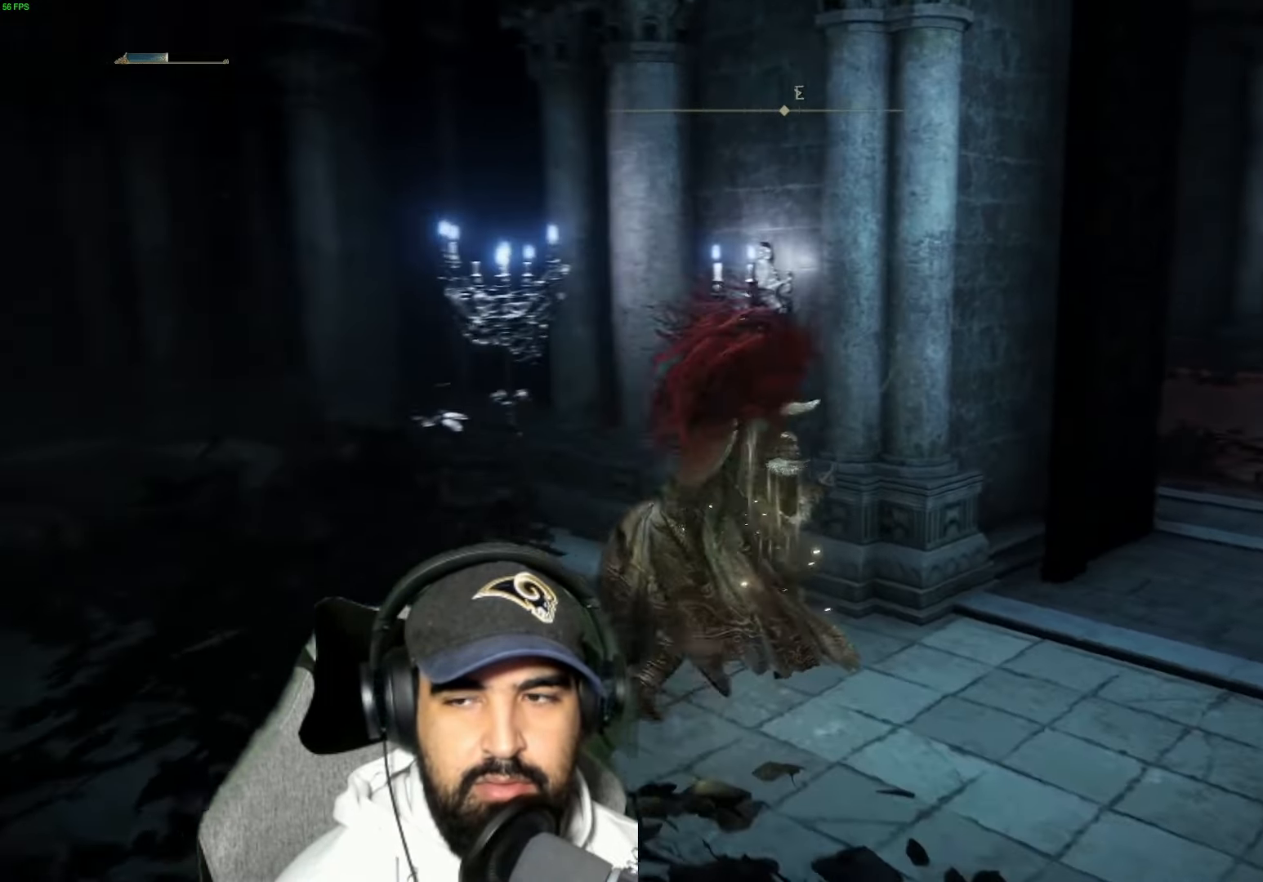
{"buttons": [], "left_stick": "up-right", "right_stick": "center", "events": [[184, "right_stick", "center"]]}
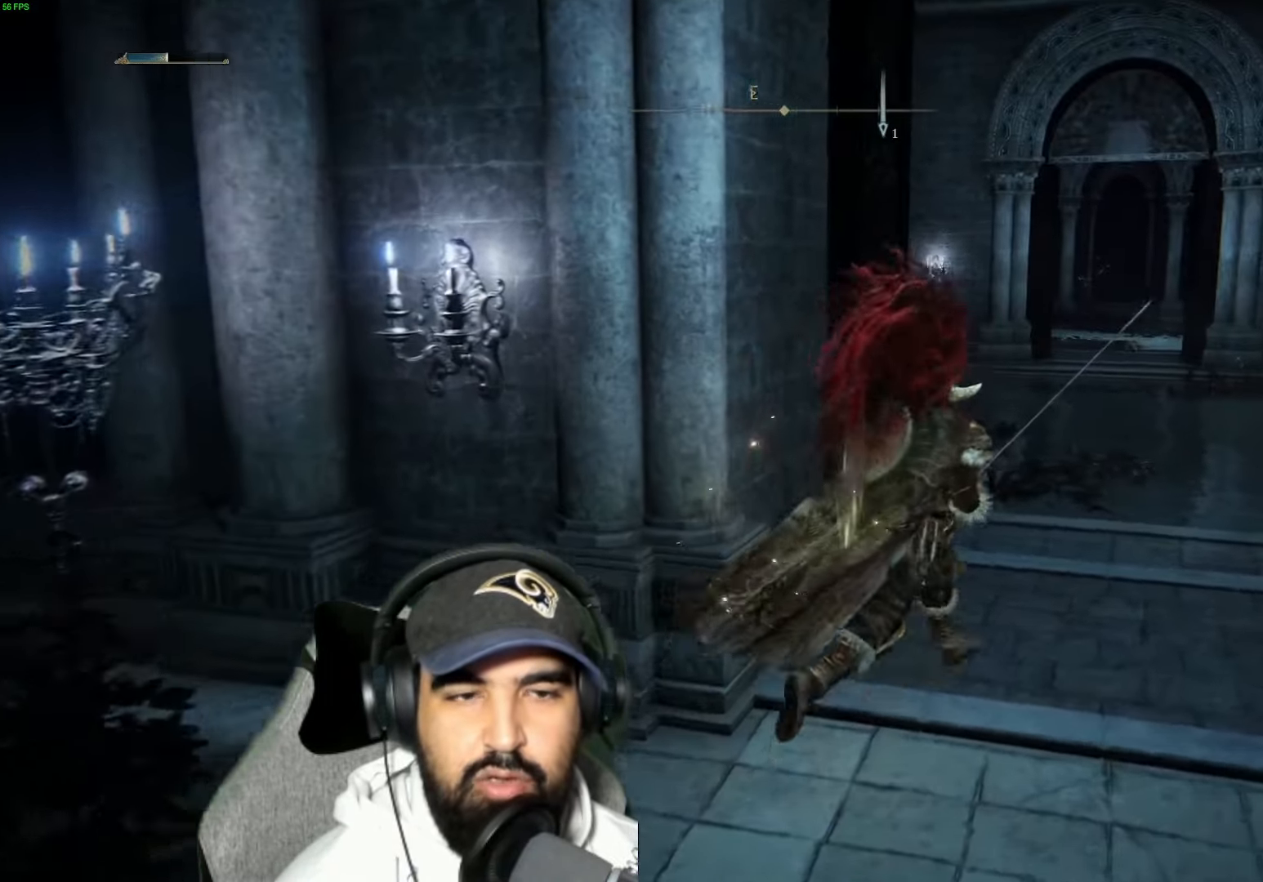
{"buttons": [], "left_stick": "up", "right_stick": "center", "events": [[200, "right_stick", "down-right"], [300, "left_stick", "up"], [417, "right_stick", "center"]]}
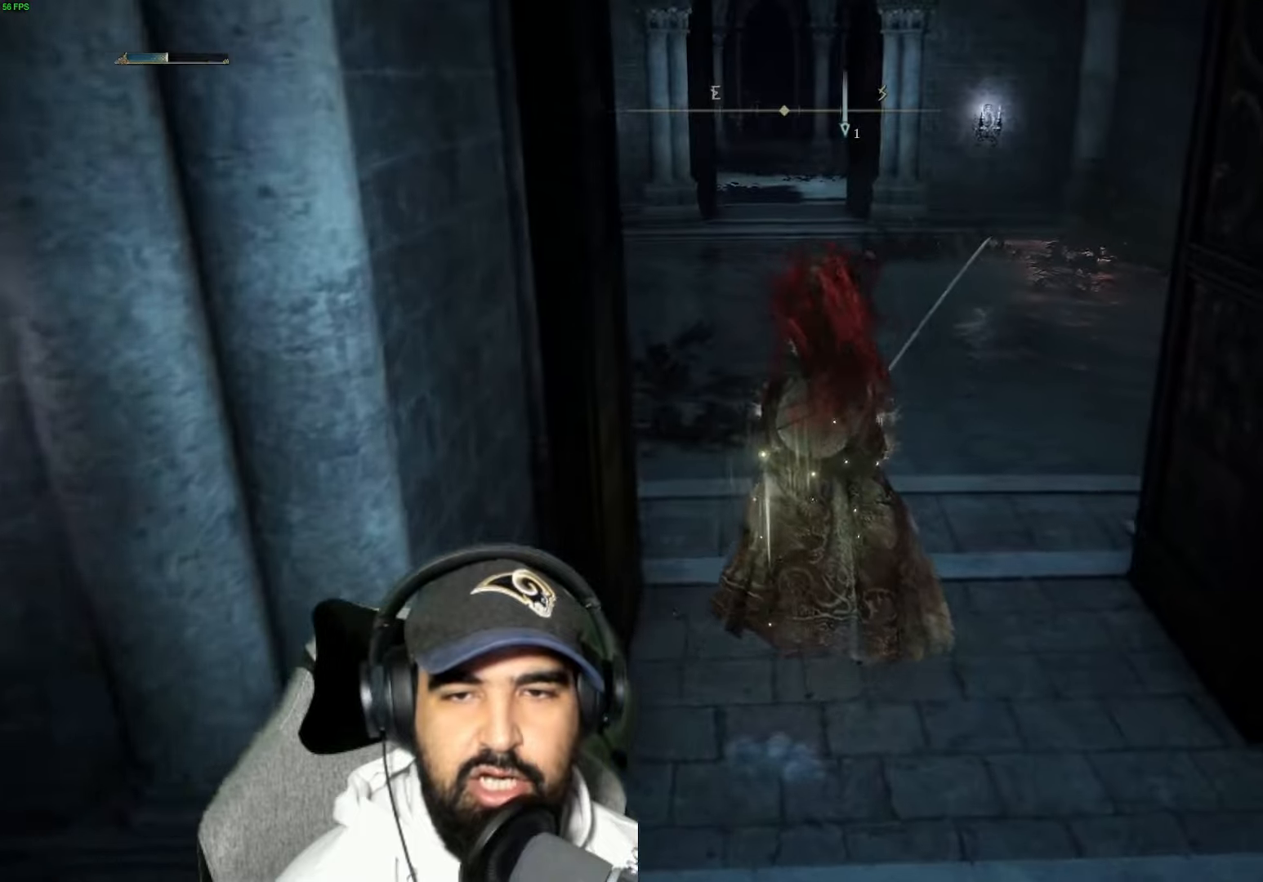
{"buttons": [], "left_stick": "up", "right_stick": "right", "events": [[200, "right_stick", "right"]]}
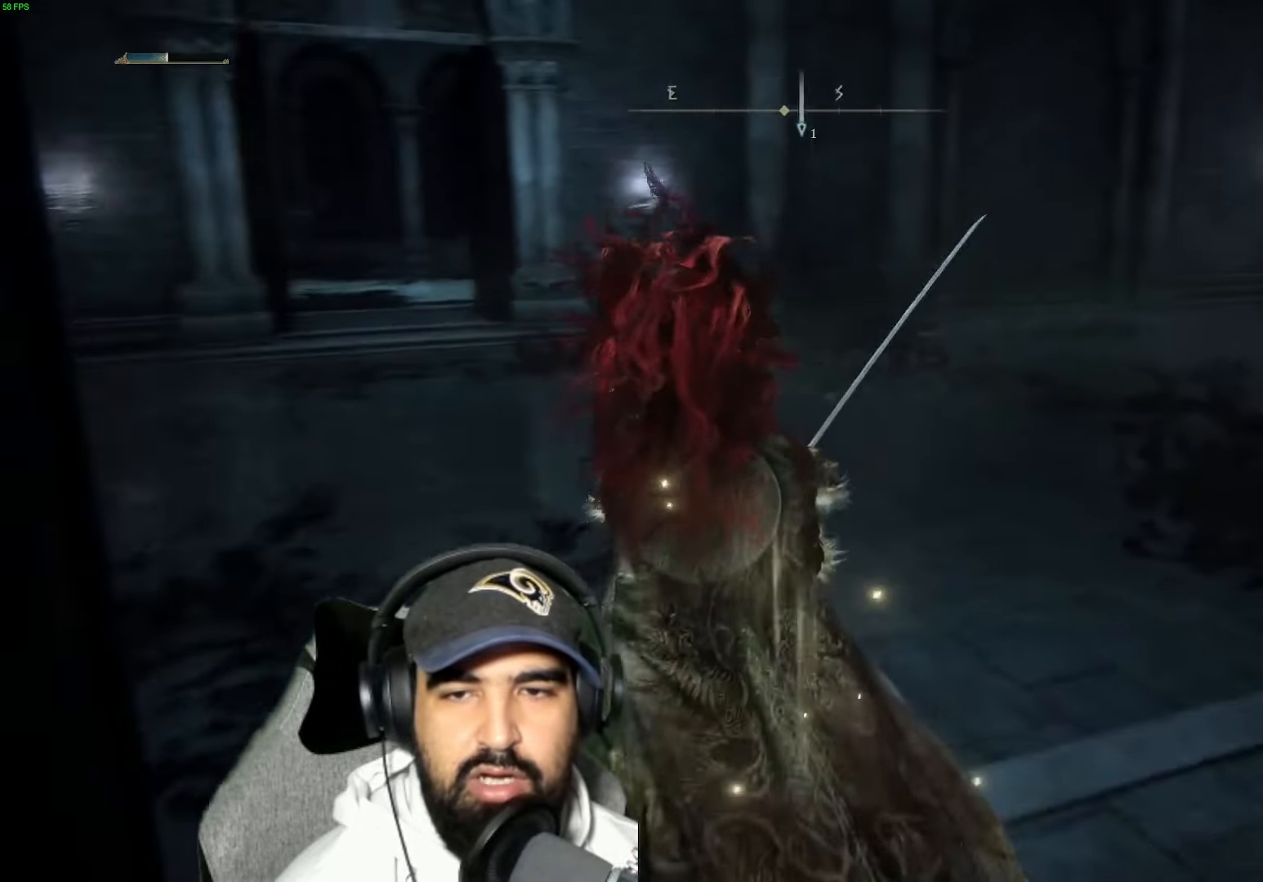
{"buttons": [], "left_stick": "up", "right_stick": "center", "events": [[316, "right_stick", "center"]]}
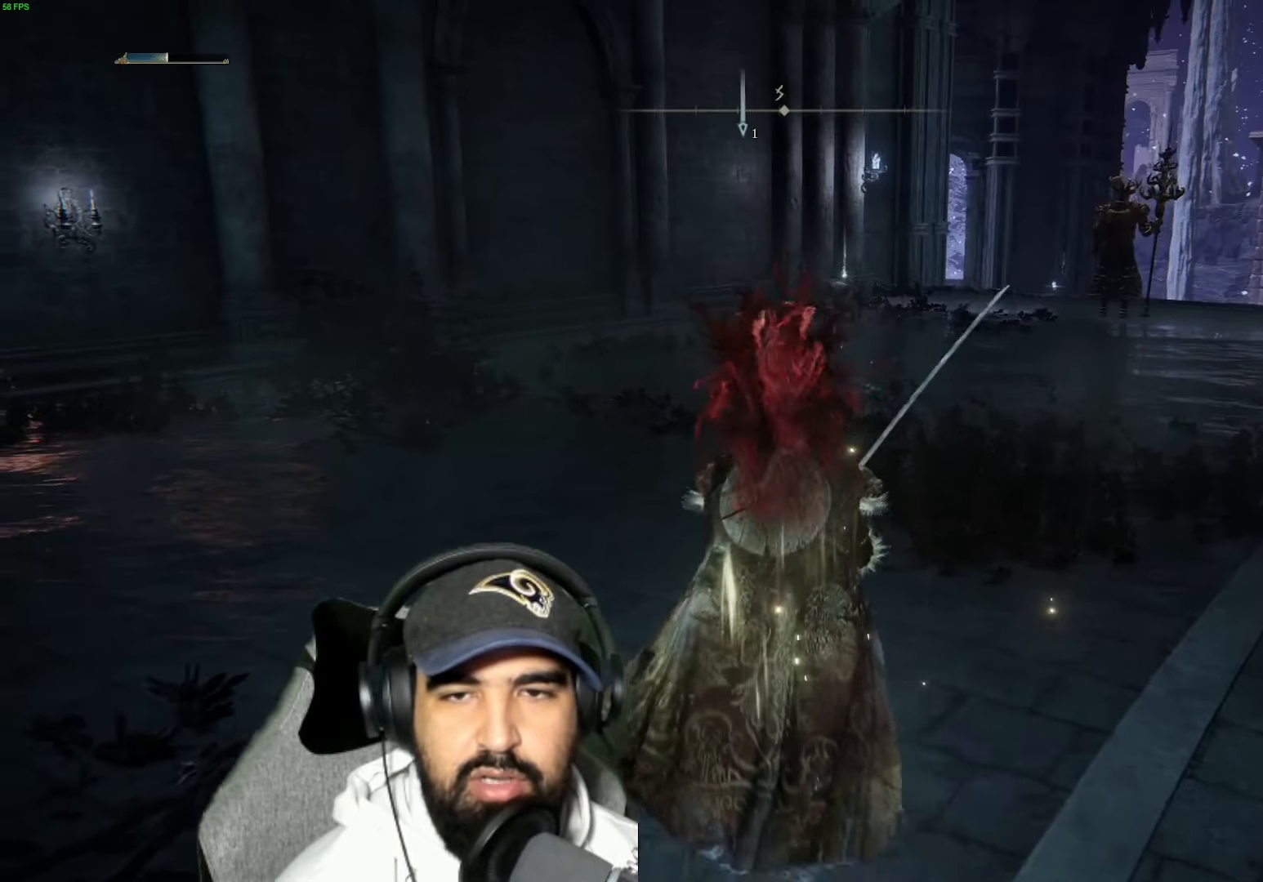
{"buttons": ["B"], "left_stick": "up", "right_stick": "center", "events": [[150, "B", "down"]]}
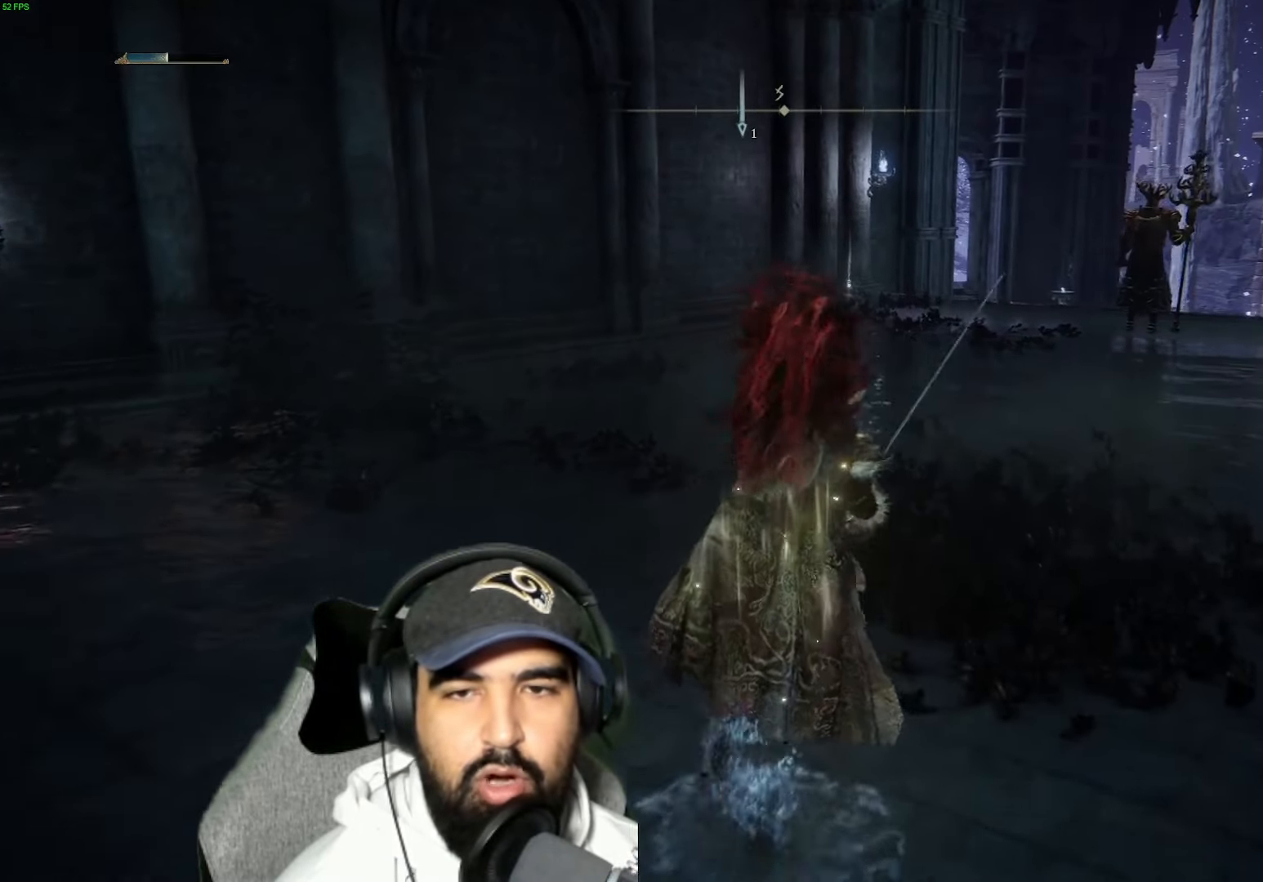
{"buttons": [], "left_stick": "up", "right_stick": "center", "events": [[433, "B", "up"]]}
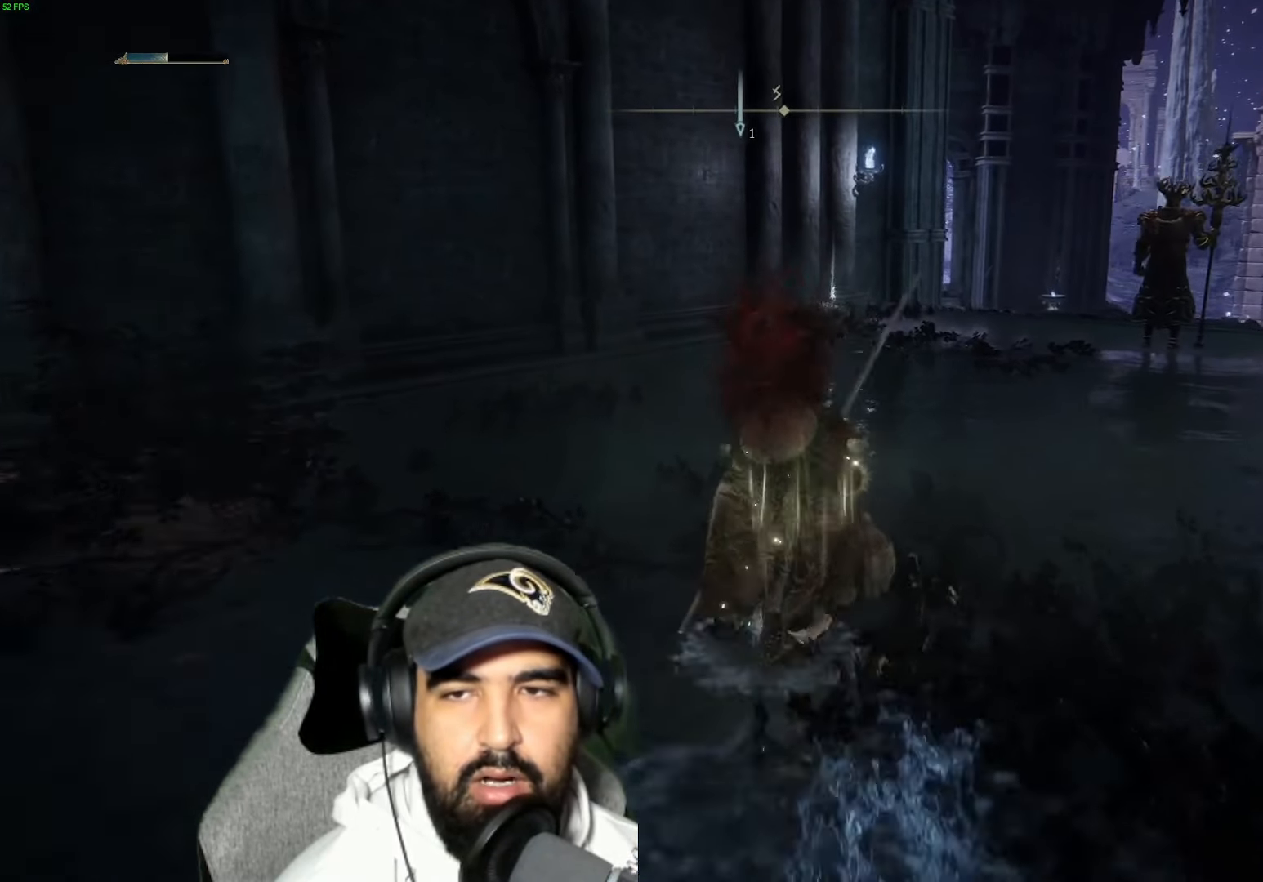
{"buttons": [], "left_stick": "up", "right_stick": "center", "events": [[183, "R3", "down"], [316, "R3", "up"]]}
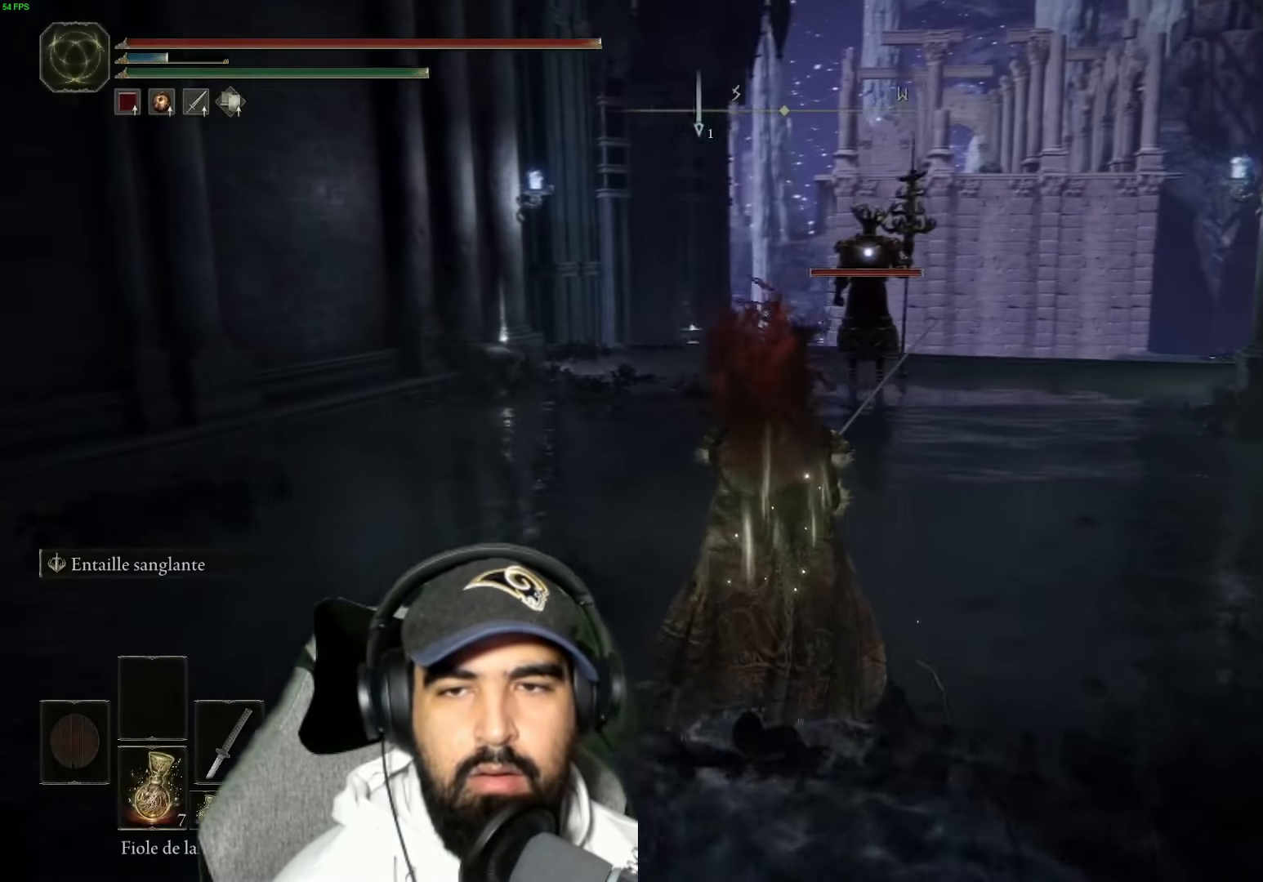
{"buttons": [], "left_stick": "up", "right_stick": "center", "events": [[183, "left_stick", "center"], [266, "L3", "down"], [416, "L3", "up"], [483, "left_stick", "up"]]}